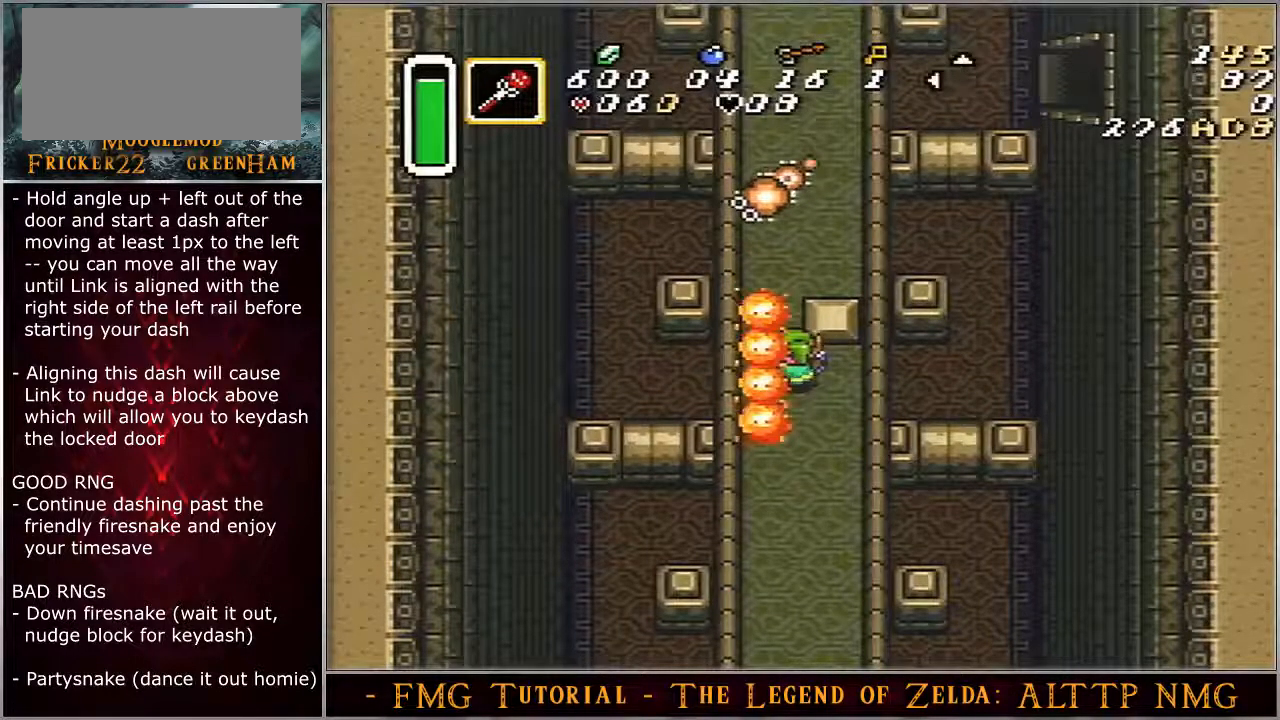
Gameplay with a controller (Nintendo layout); each line is a JSON object with the inputs held at the frame after it. "events" lists button and stick changes between this image and that frame as [ms after this image, input, new state], when the widget could be followed in between. Not read: L3 R3.
{"buttons": ["A", "DPAD_UP", "DPAD_LEFT"], "events": []}
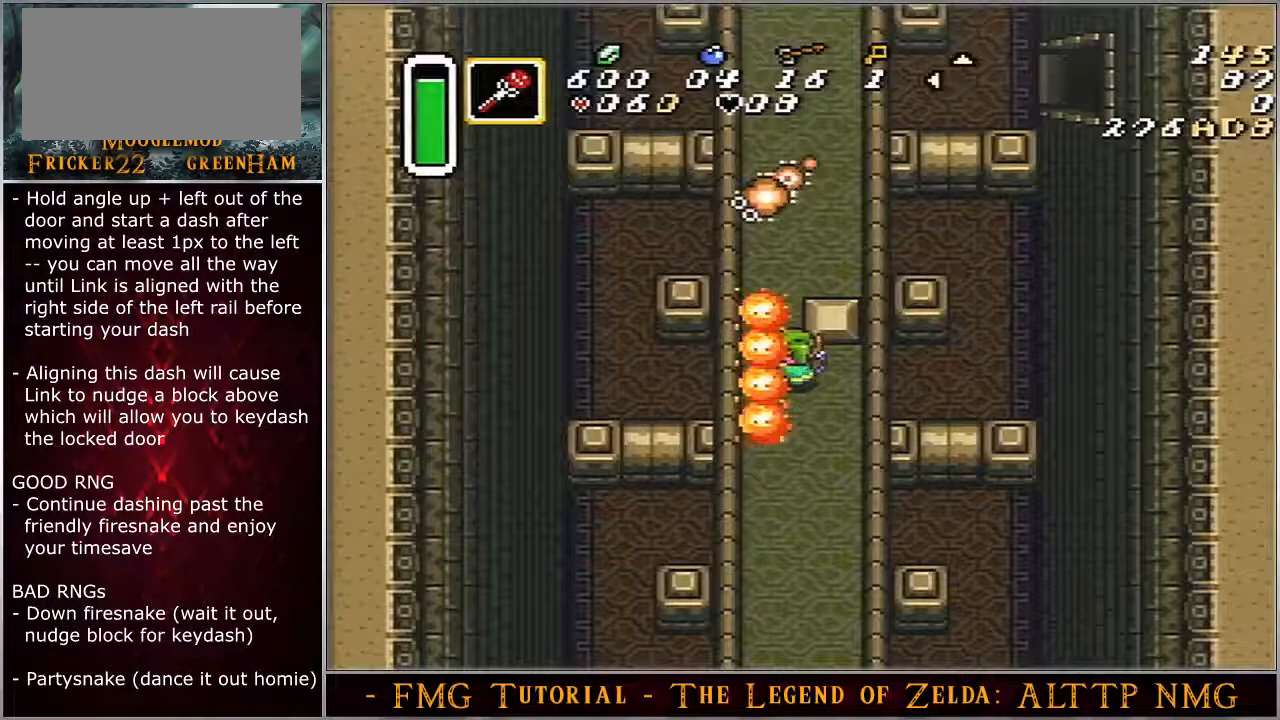
{"buttons": ["A", "DPAD_UP", "DPAD_LEFT"], "events": []}
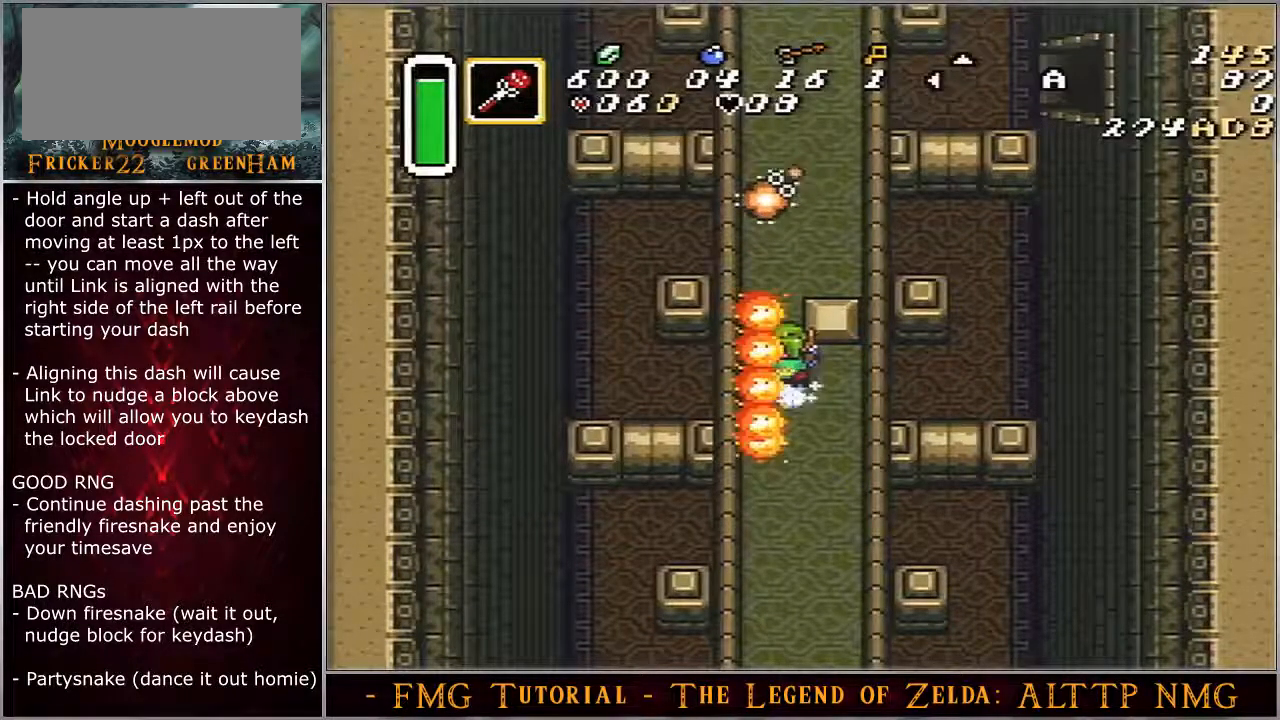
{"buttons": ["A", "DPAD_UP", "DPAD_LEFT"], "events": []}
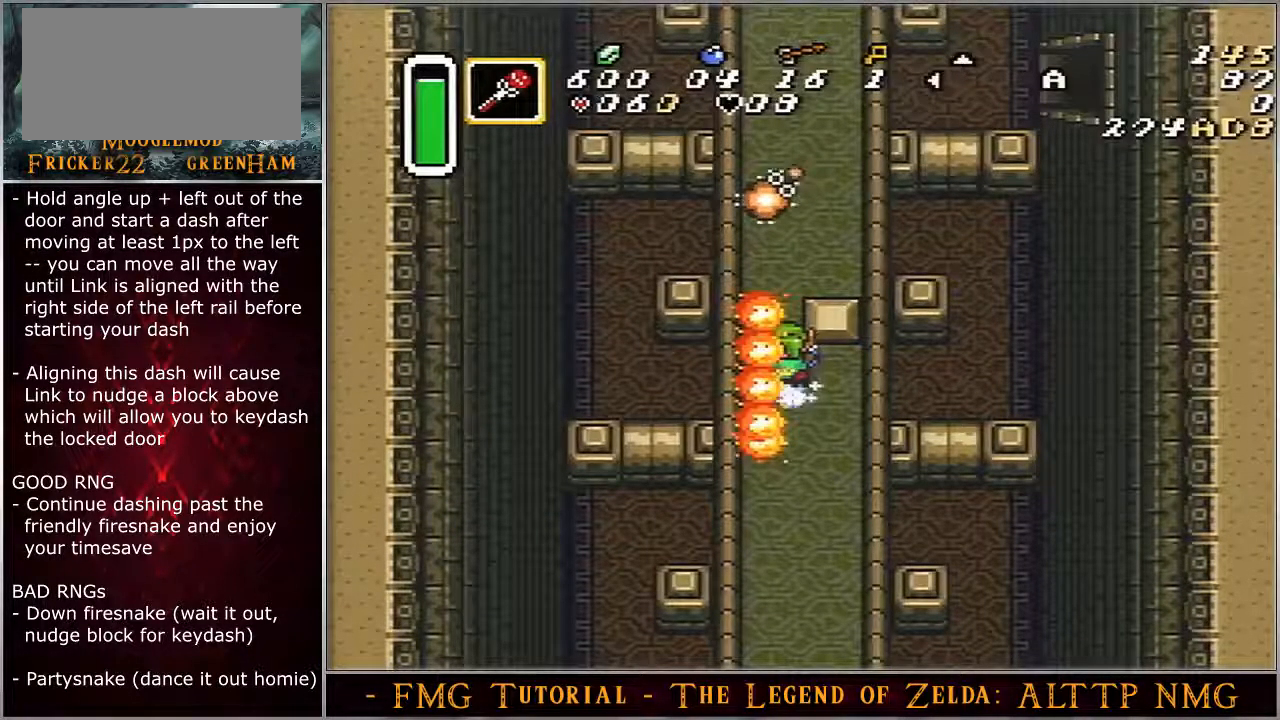
{"buttons": ["A", "DPAD_UP"], "events": [[367, "DPAD_LEFT", "up"]]}
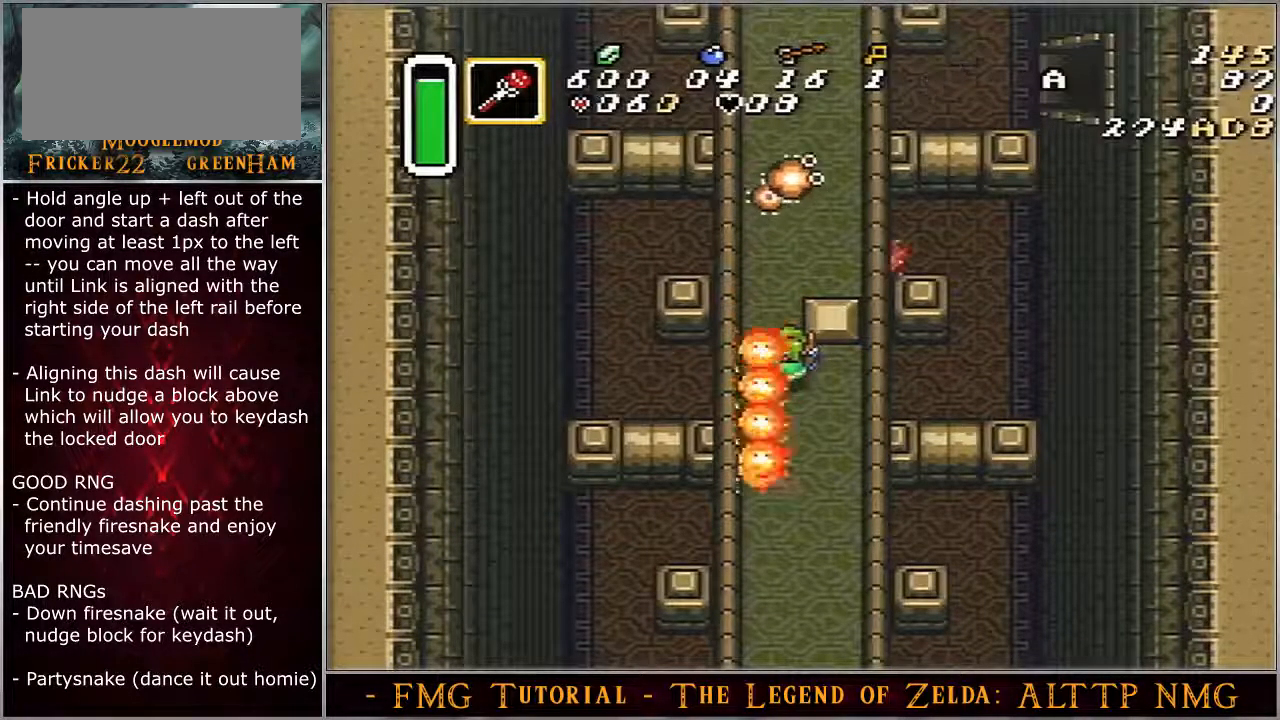
{"buttons": ["A"], "events": [[33, "DPAD_UP", "up"]]}
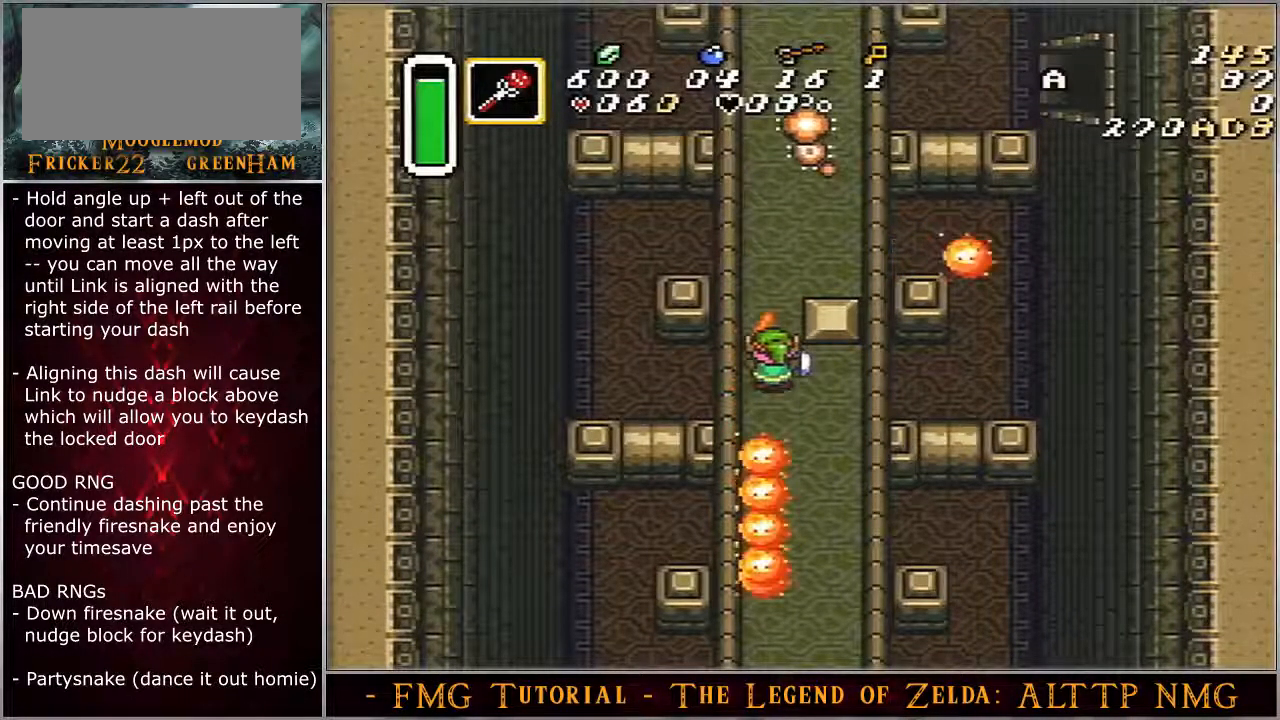
{"buttons": ["A"], "events": []}
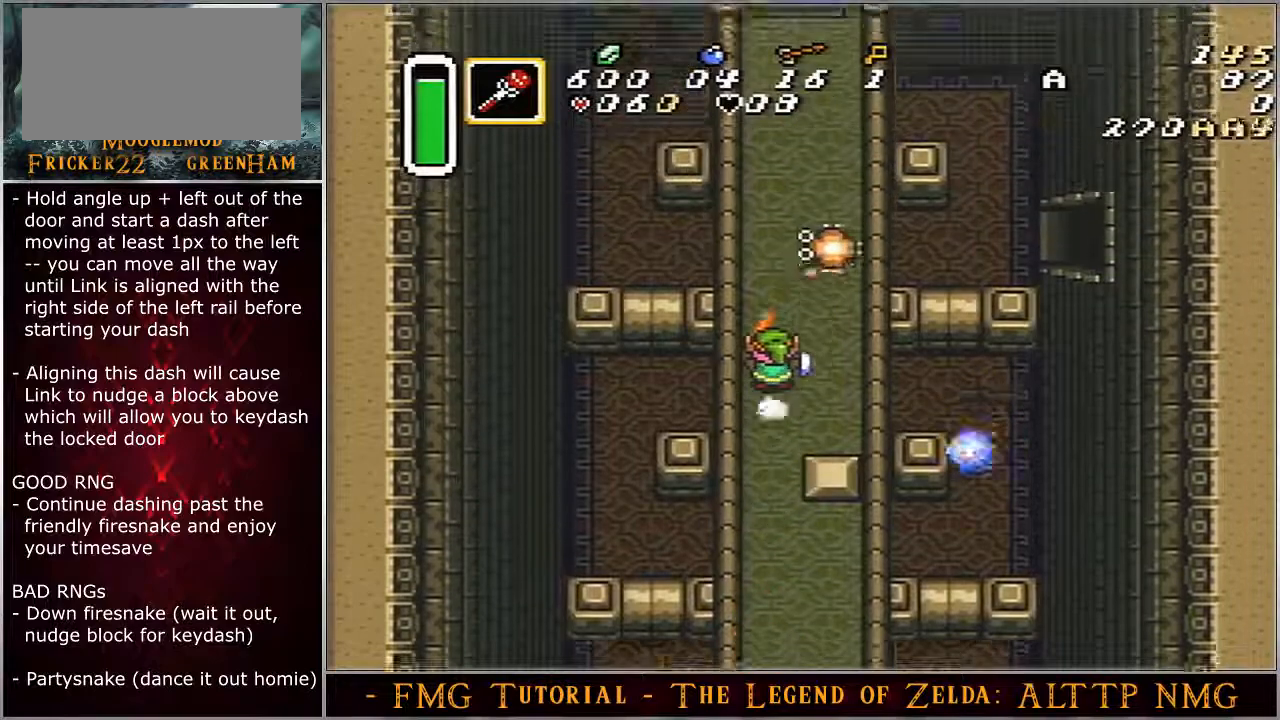
{"buttons": ["A"], "events": []}
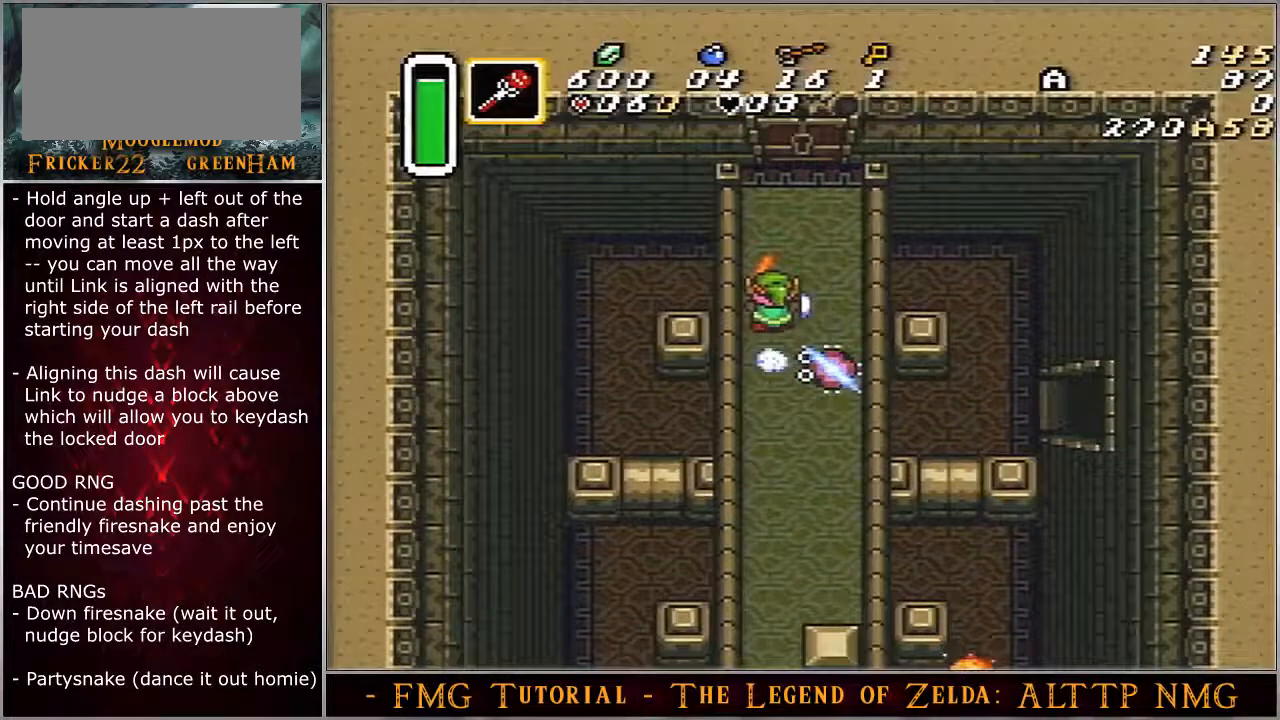
{"buttons": ["A"], "events": []}
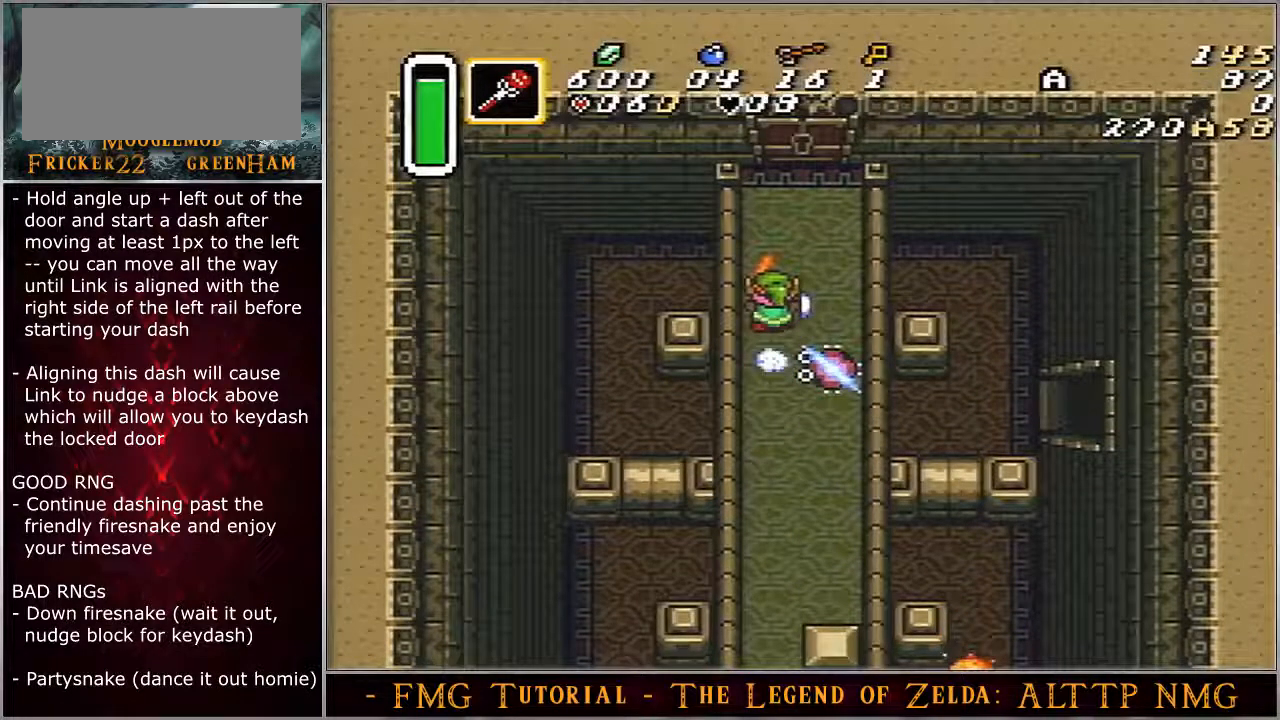
{"buttons": ["A"], "events": []}
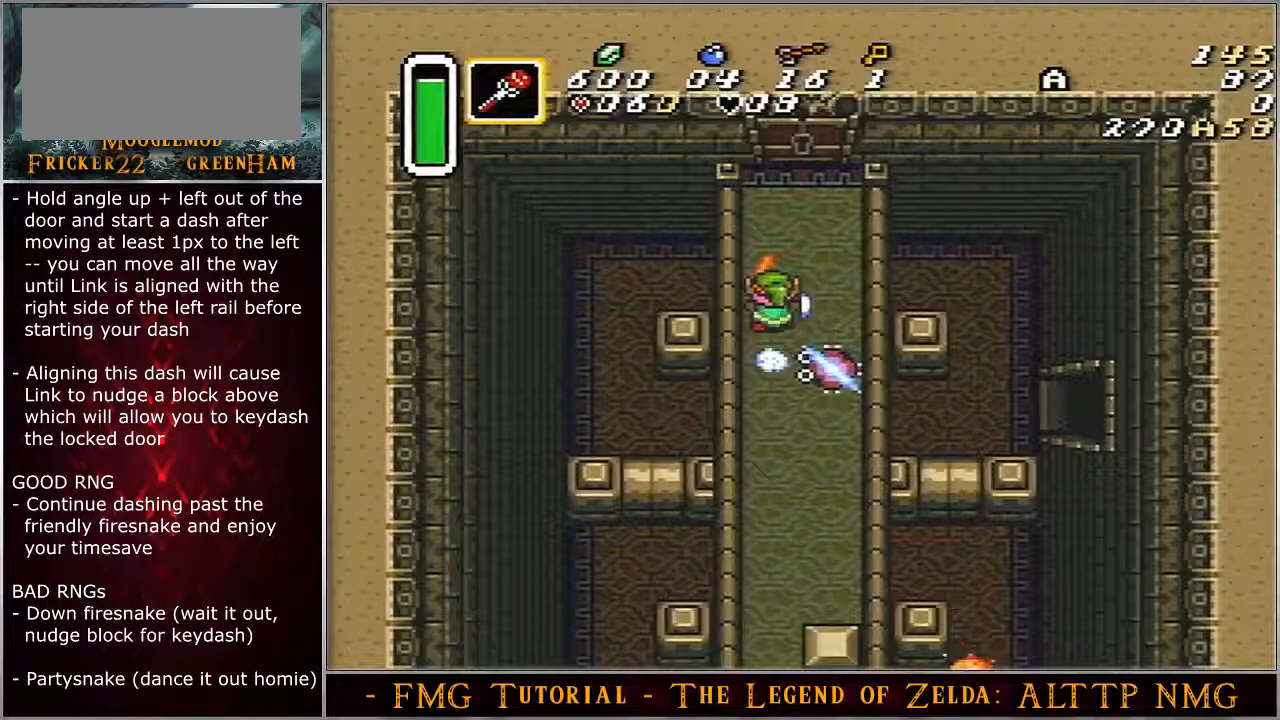
{"buttons": ["A"], "events": []}
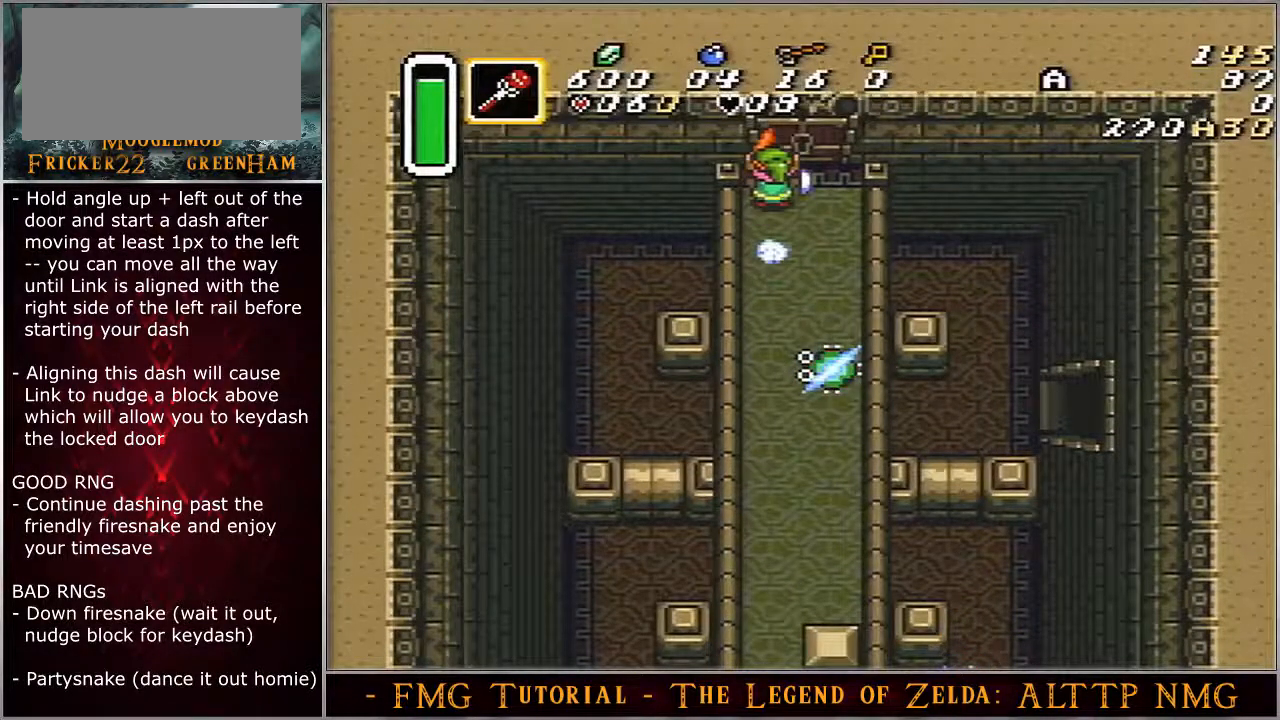
{"buttons": ["A"], "events": []}
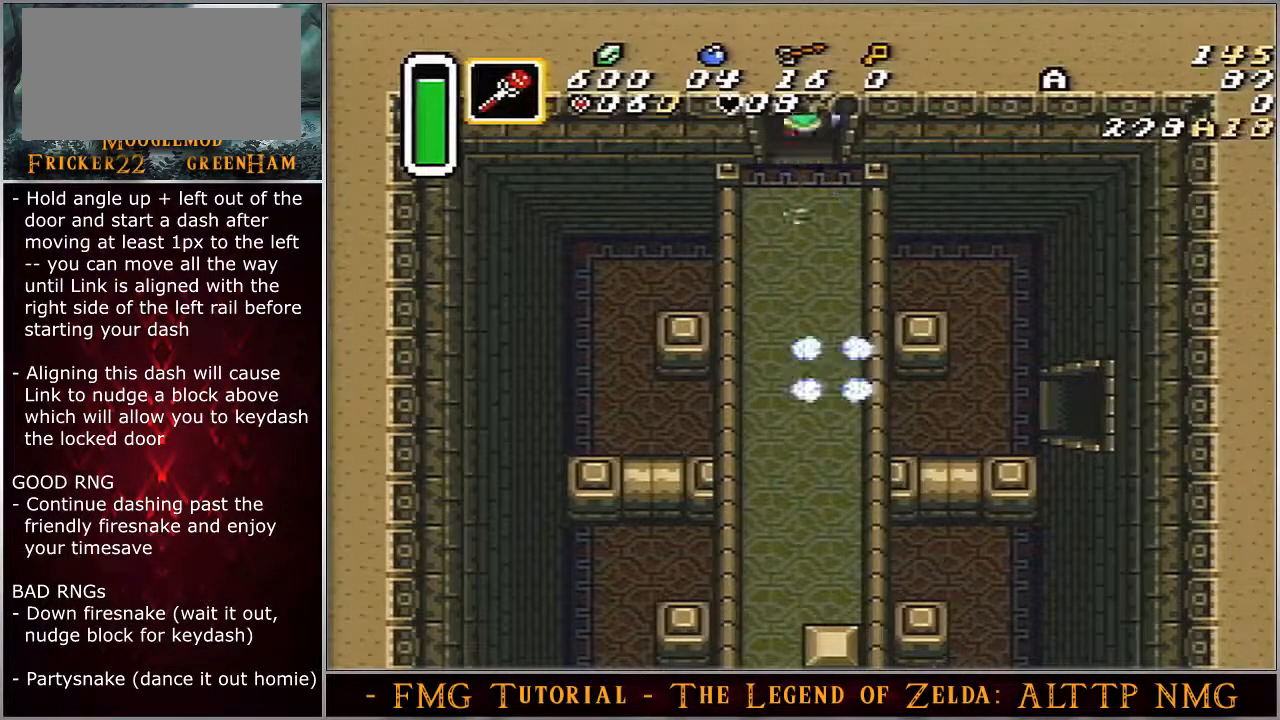
{"buttons": [], "events": [[367, "A", "up"]]}
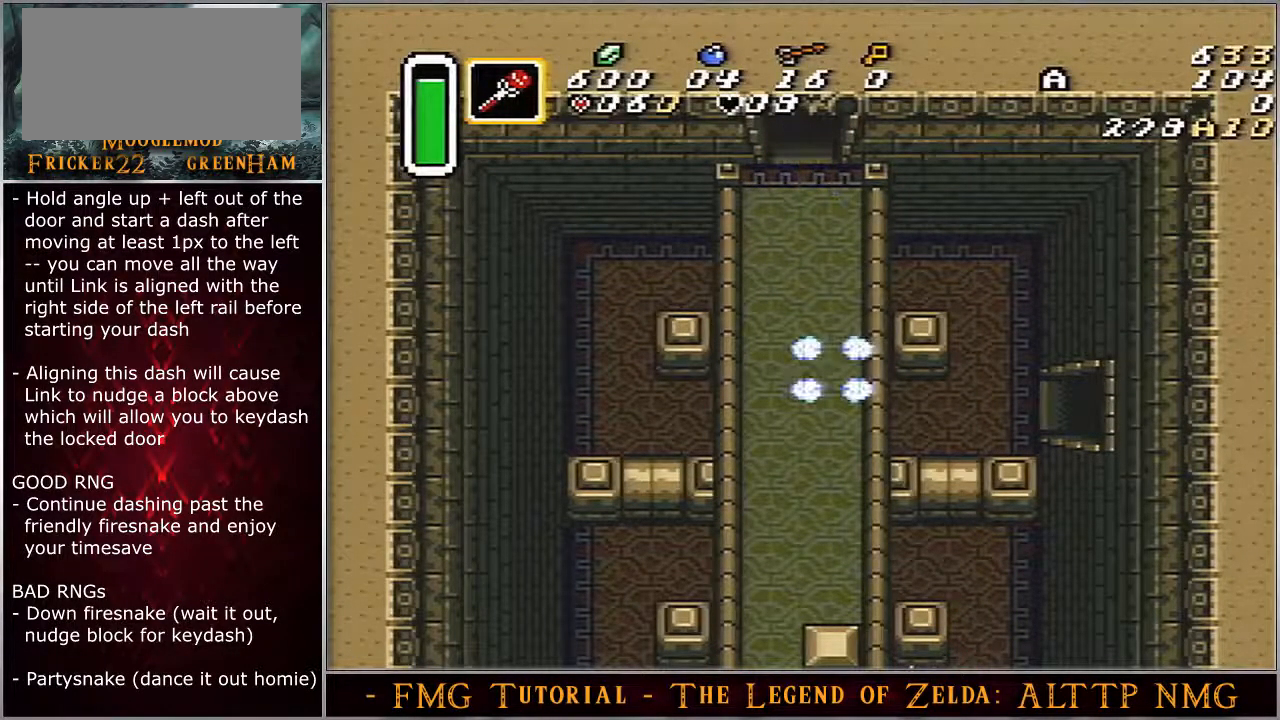
{"buttons": ["A", "DPAD_UP"], "events": [[50, "DPAD_UP", "down"], [350, "DPAD_LEFT", "down"], [467, "A", "down"], [467, "DPAD_LEFT", "up"]]}
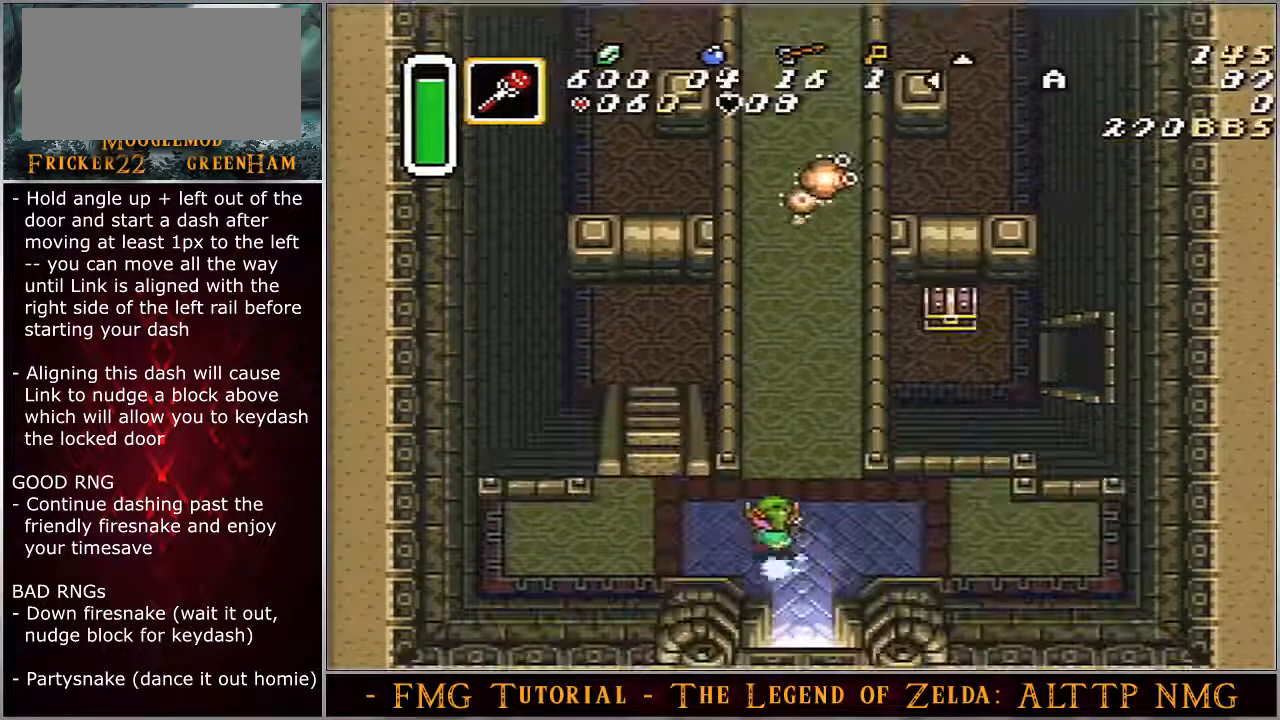
{"buttons": ["A"], "events": [[33, "DPAD_UP", "up"]]}
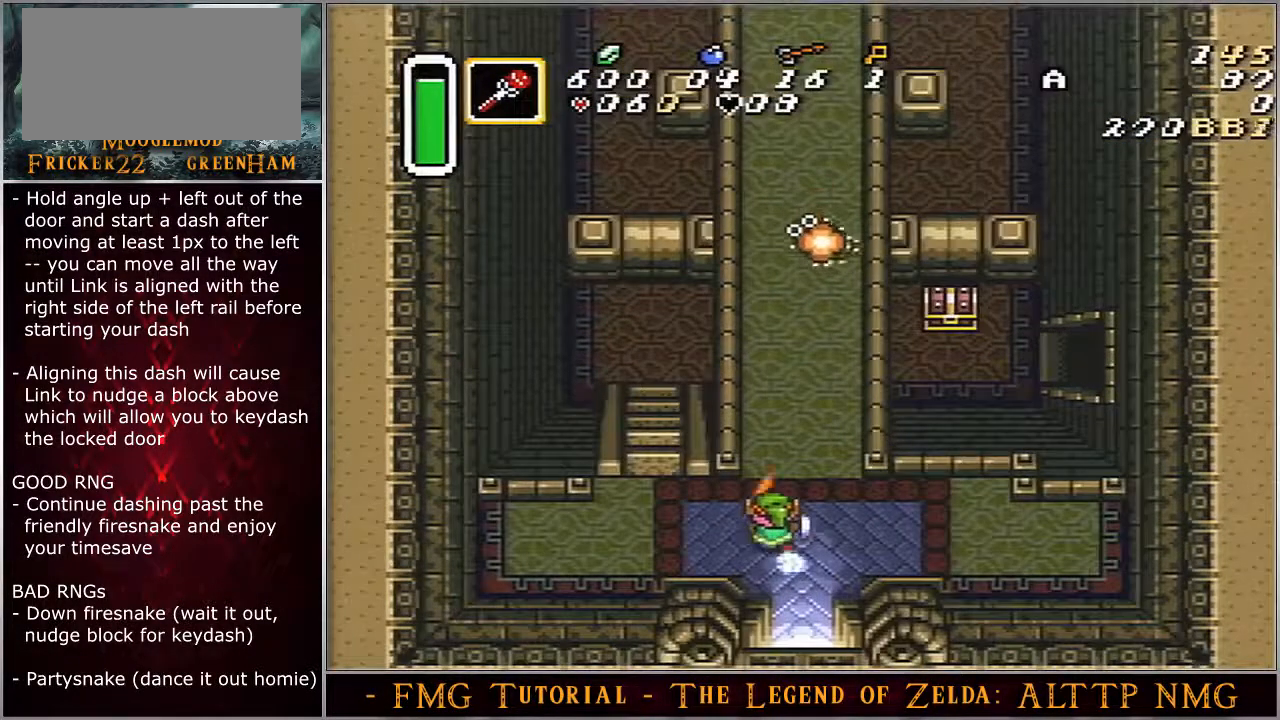
{"buttons": ["A"], "events": []}
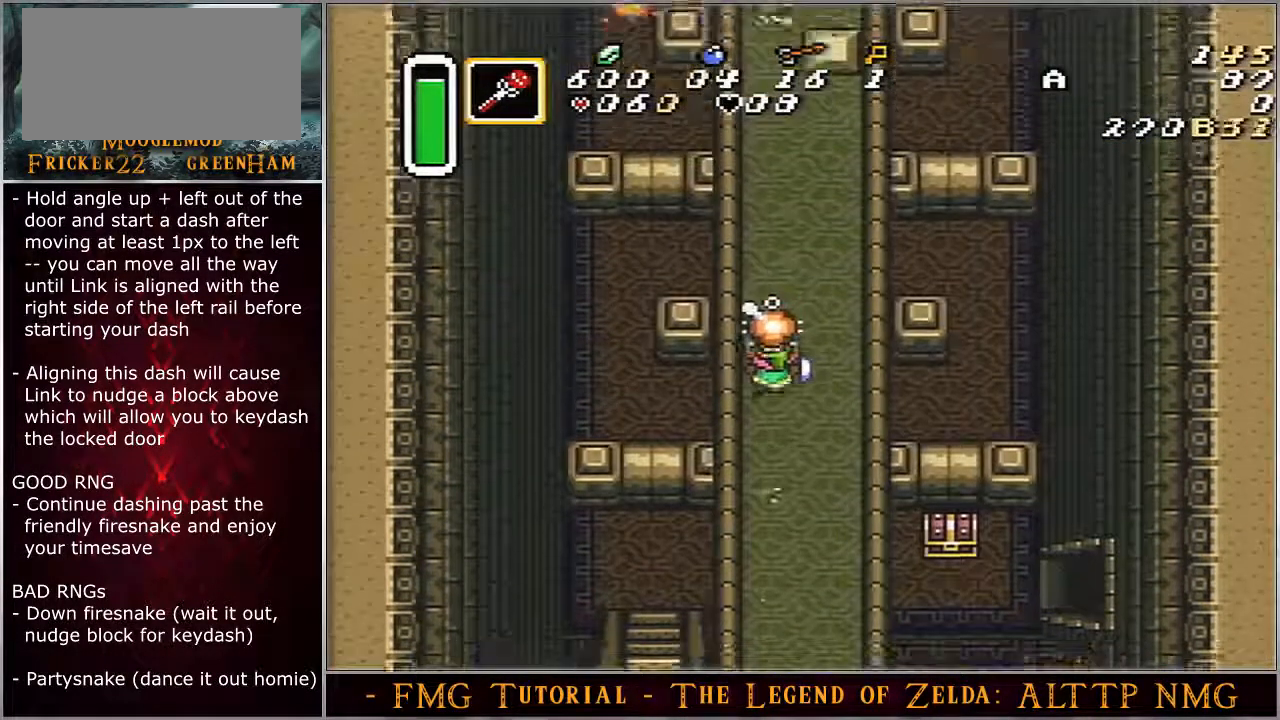
{"buttons": ["A", "DPAD_DOWN", "DPAD_RIGHT"], "events": [[367, "DPAD_DOWN", "down"], [367, "DPAD_RIGHT", "down"]]}
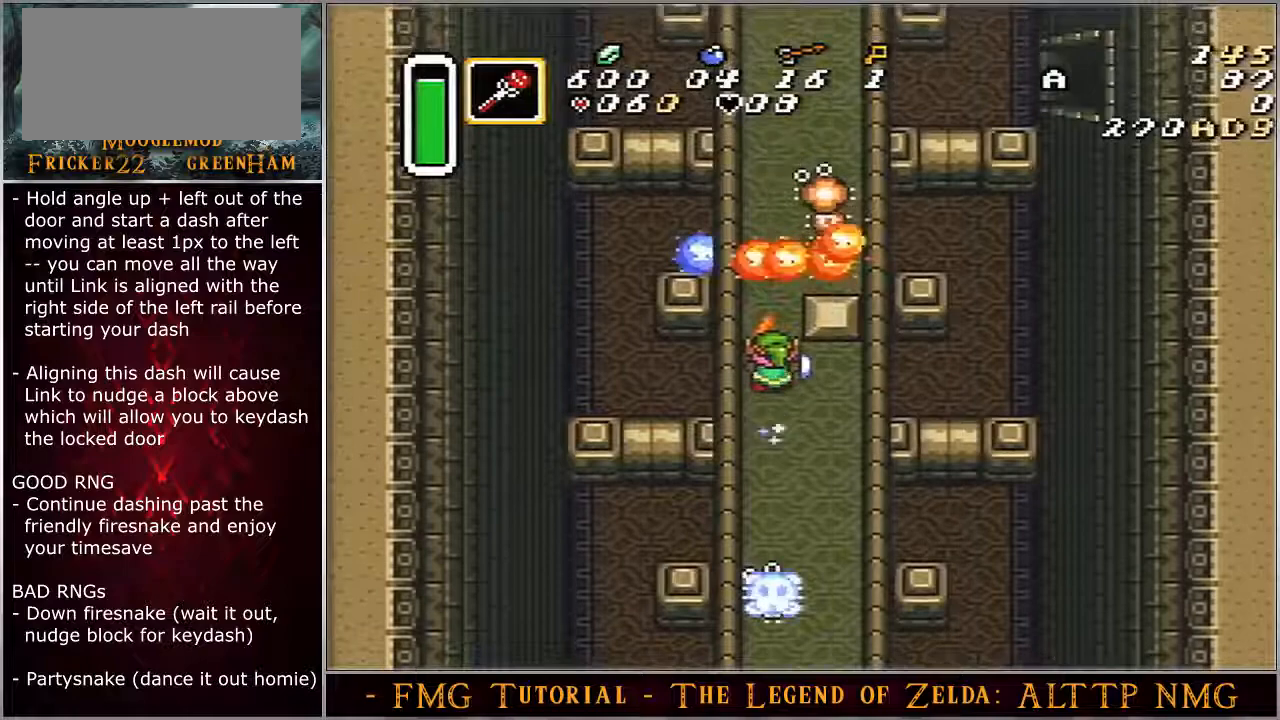
{"buttons": ["A", "DPAD_DOWN", "DPAD_RIGHT"], "events": []}
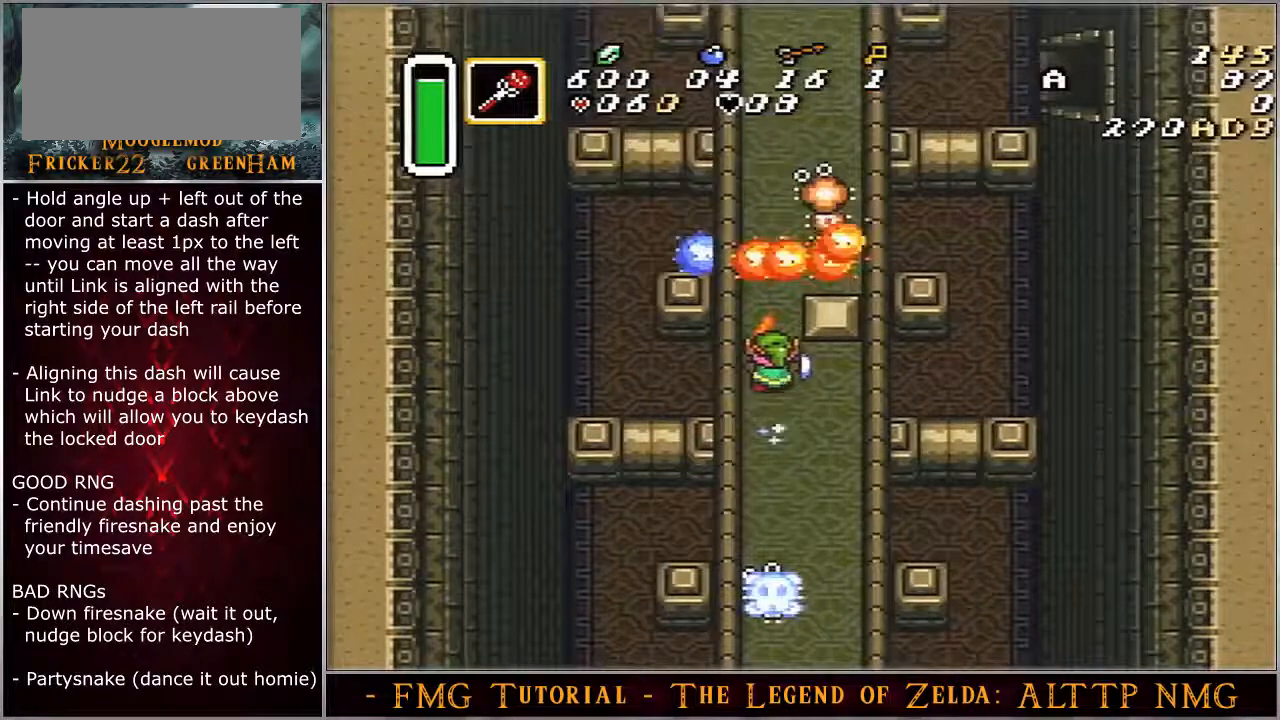
{"buttons": ["A", "DPAD_DOWN", "DPAD_RIGHT"], "events": []}
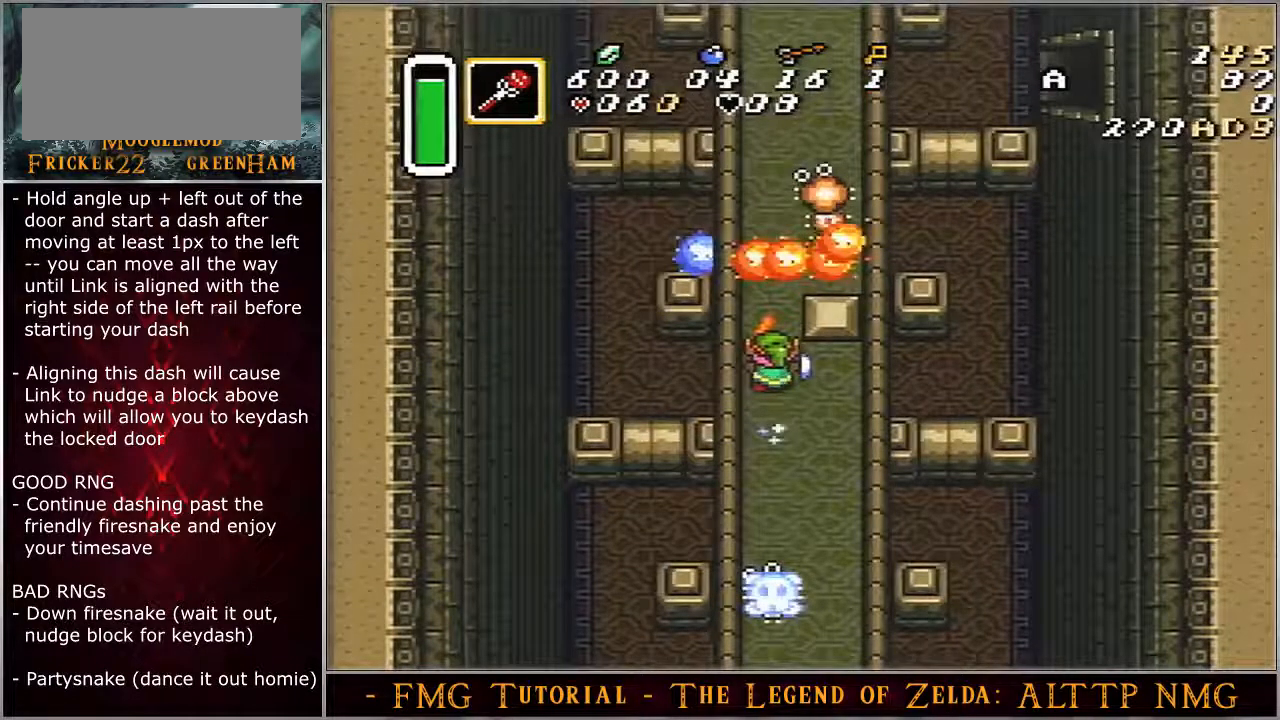
{"buttons": ["A", "DPAD_DOWN", "DPAD_RIGHT"], "events": []}
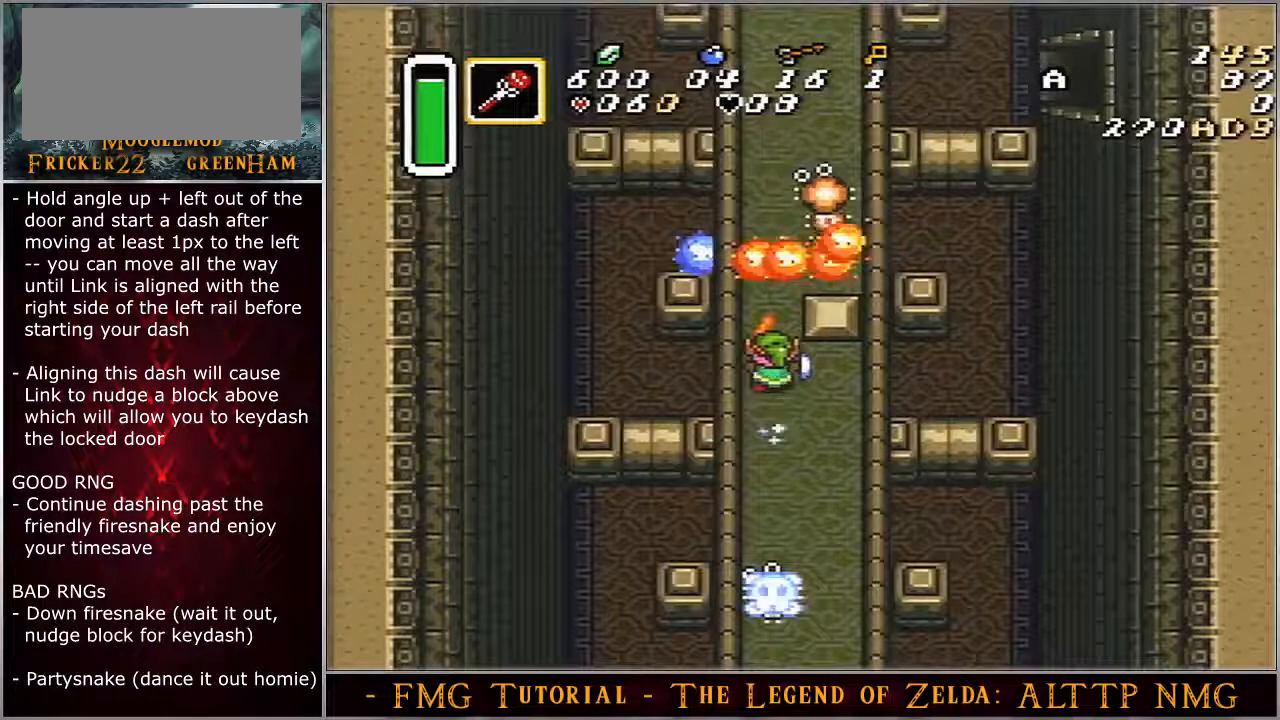
{"buttons": ["A", "DPAD_DOWN", "DPAD_RIGHT"], "events": []}
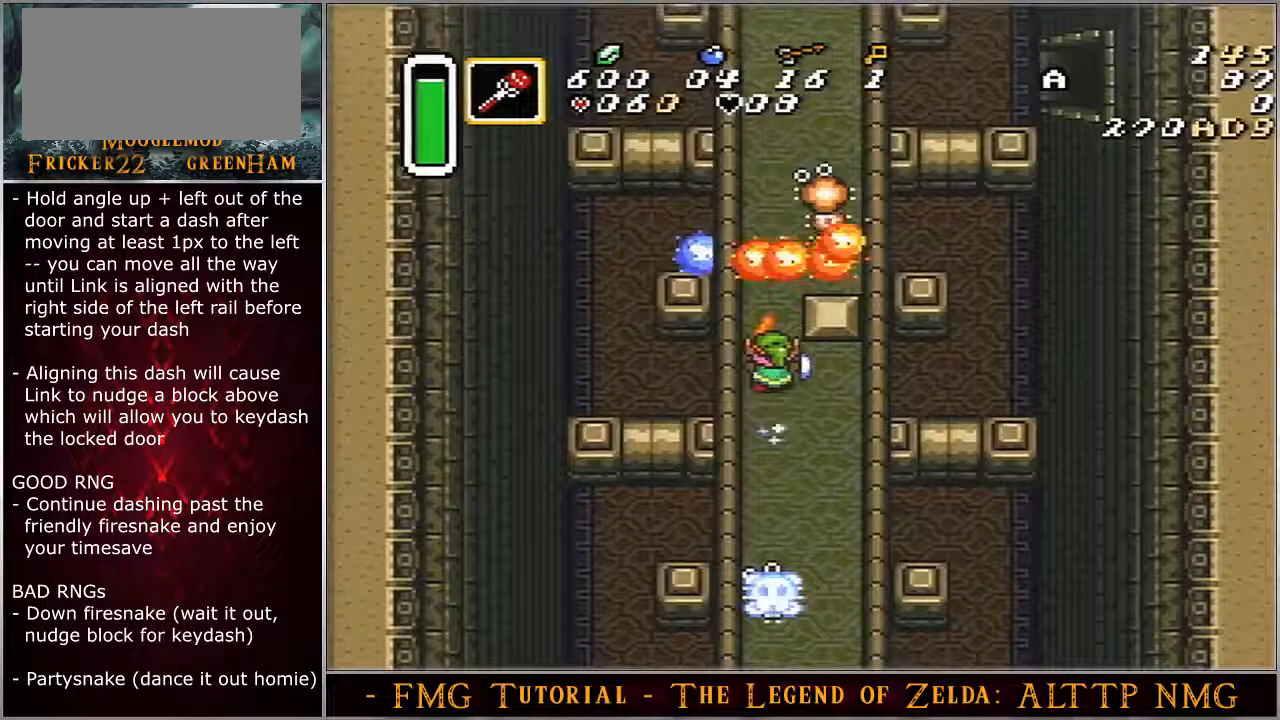
{"buttons": ["A", "DPAD_DOWN", "DPAD_RIGHT"], "events": []}
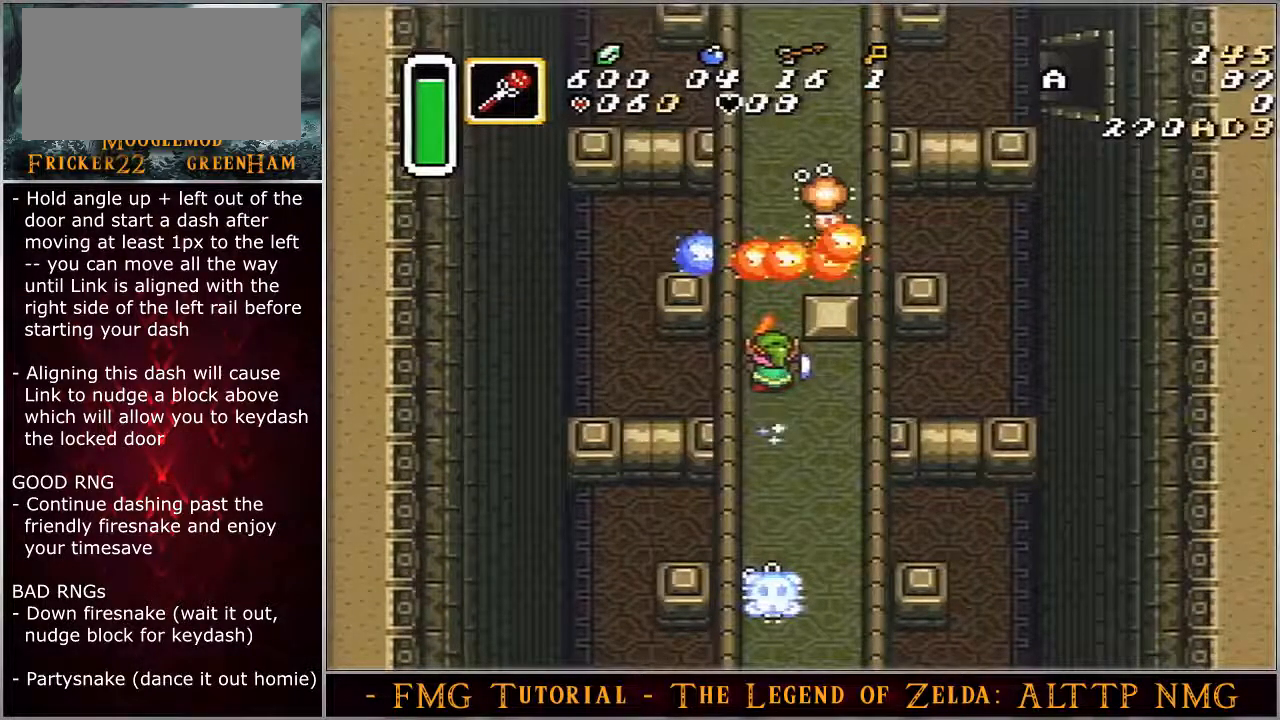
{"buttons": ["A", "DPAD_DOWN", "DPAD_RIGHT"], "events": []}
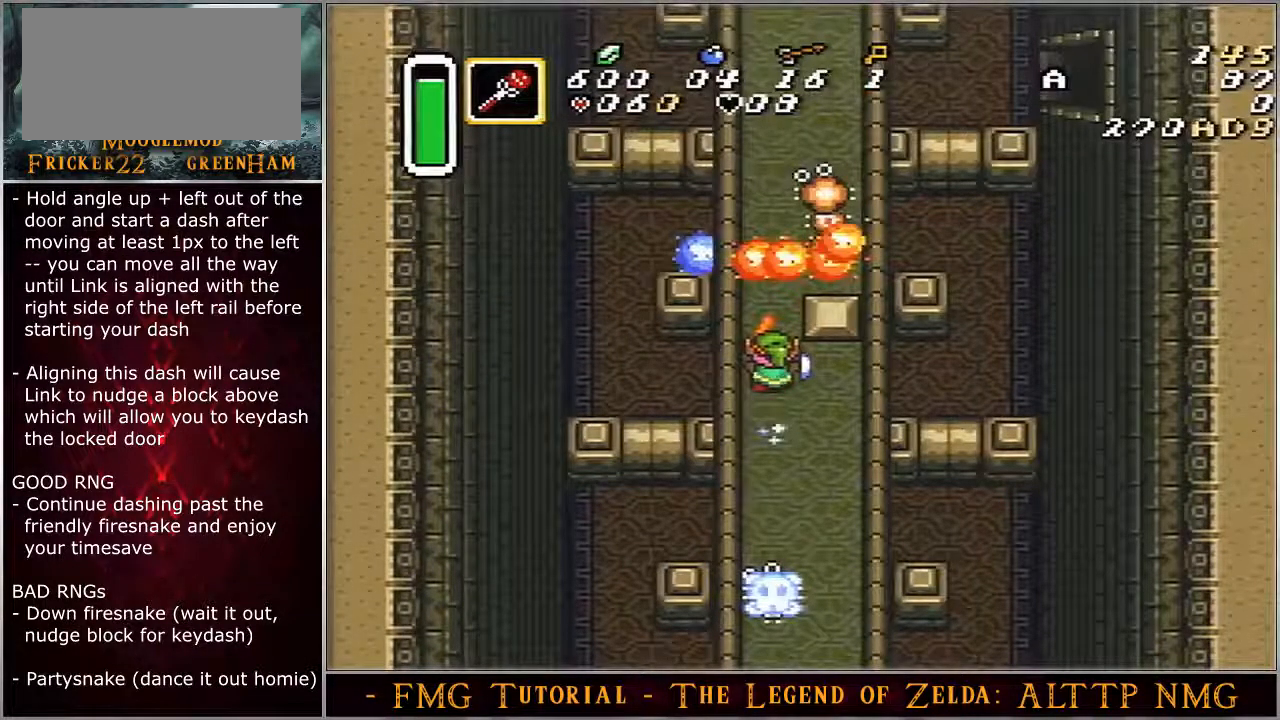
{"buttons": ["A", "DPAD_DOWN", "DPAD_RIGHT"], "events": []}
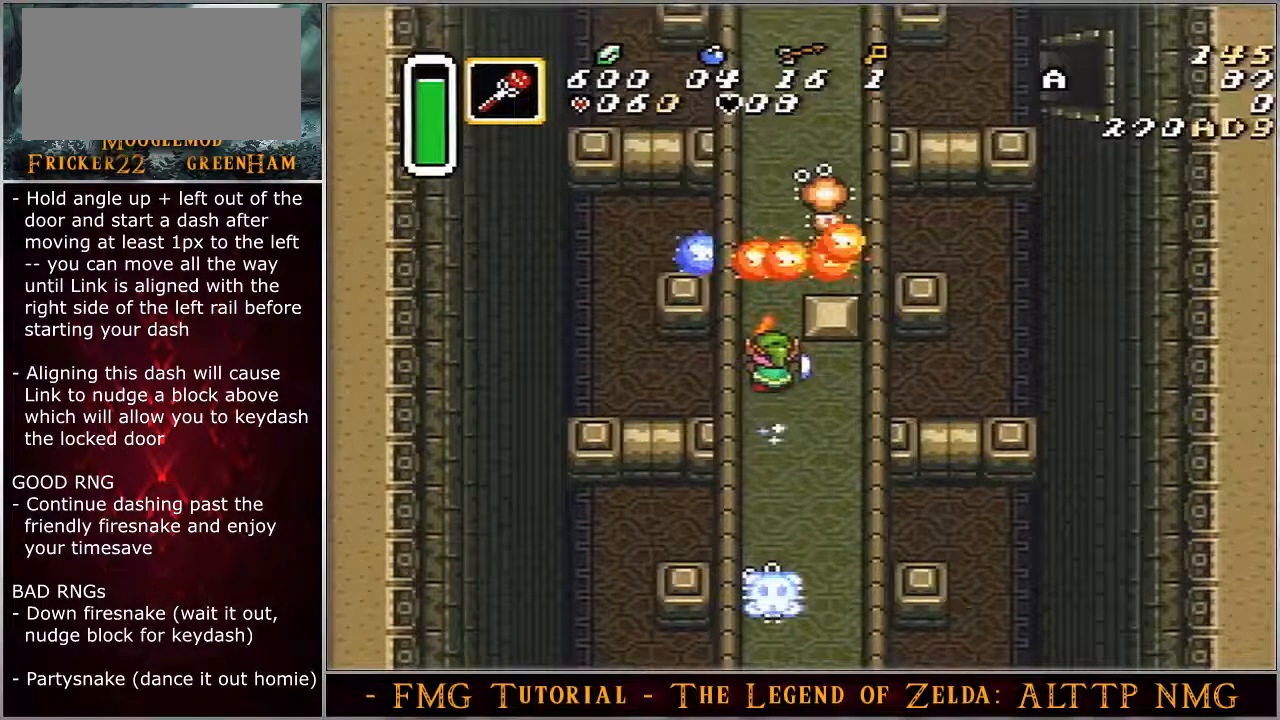
{"buttons": ["DPAD_DOWN"], "events": [[167, "A", "up"], [167, "DPAD_RIGHT", "up"]]}
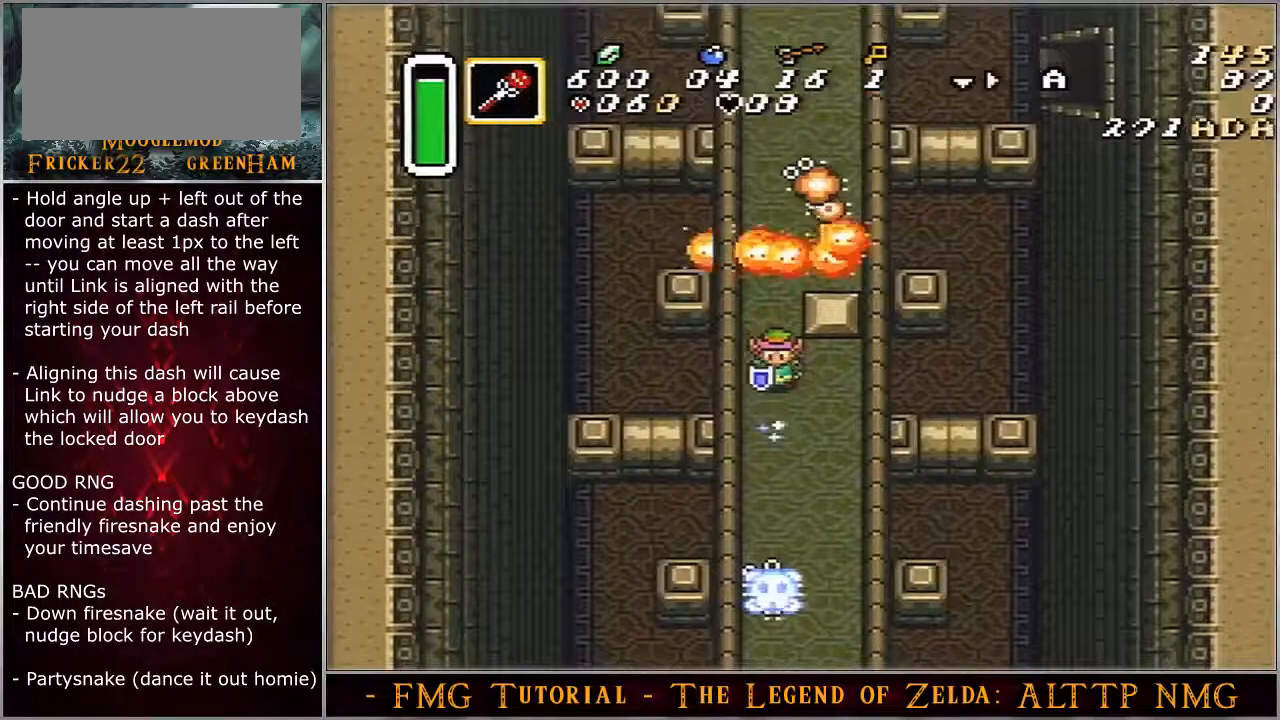
{"buttons": ["DPAD_DOWN"], "events": []}
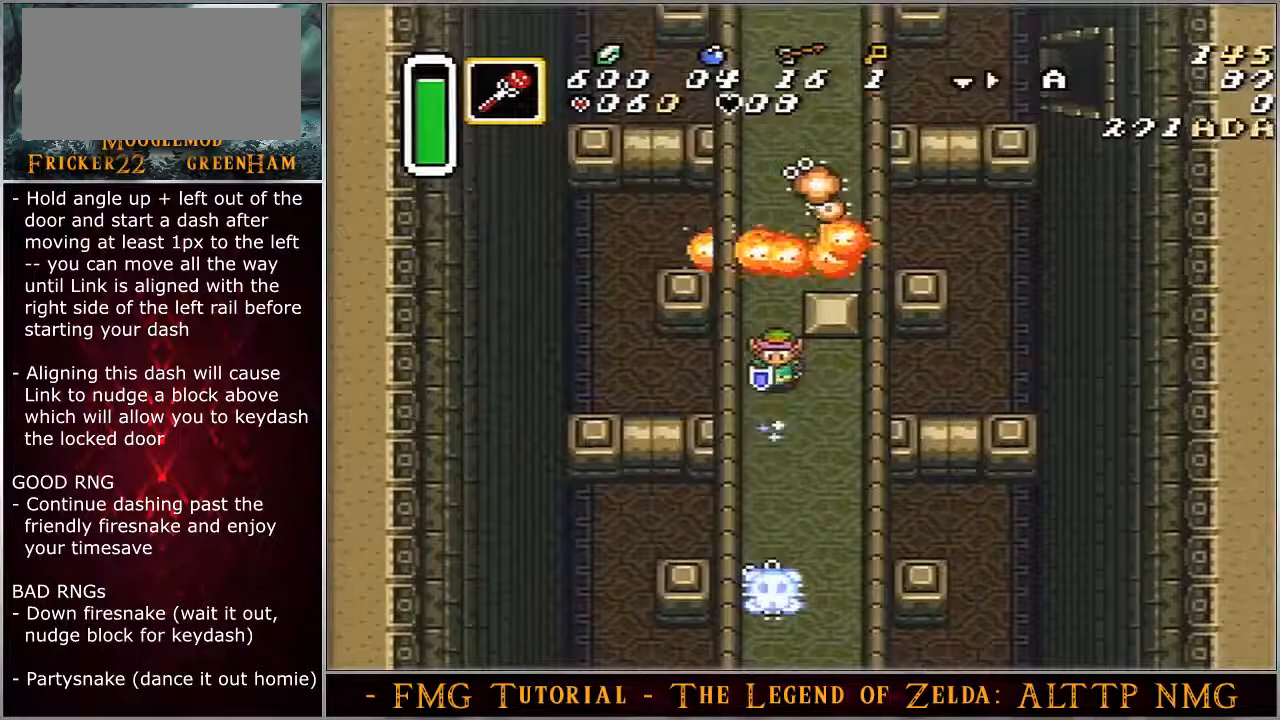
{"buttons": ["DPAD_DOWN"], "events": []}
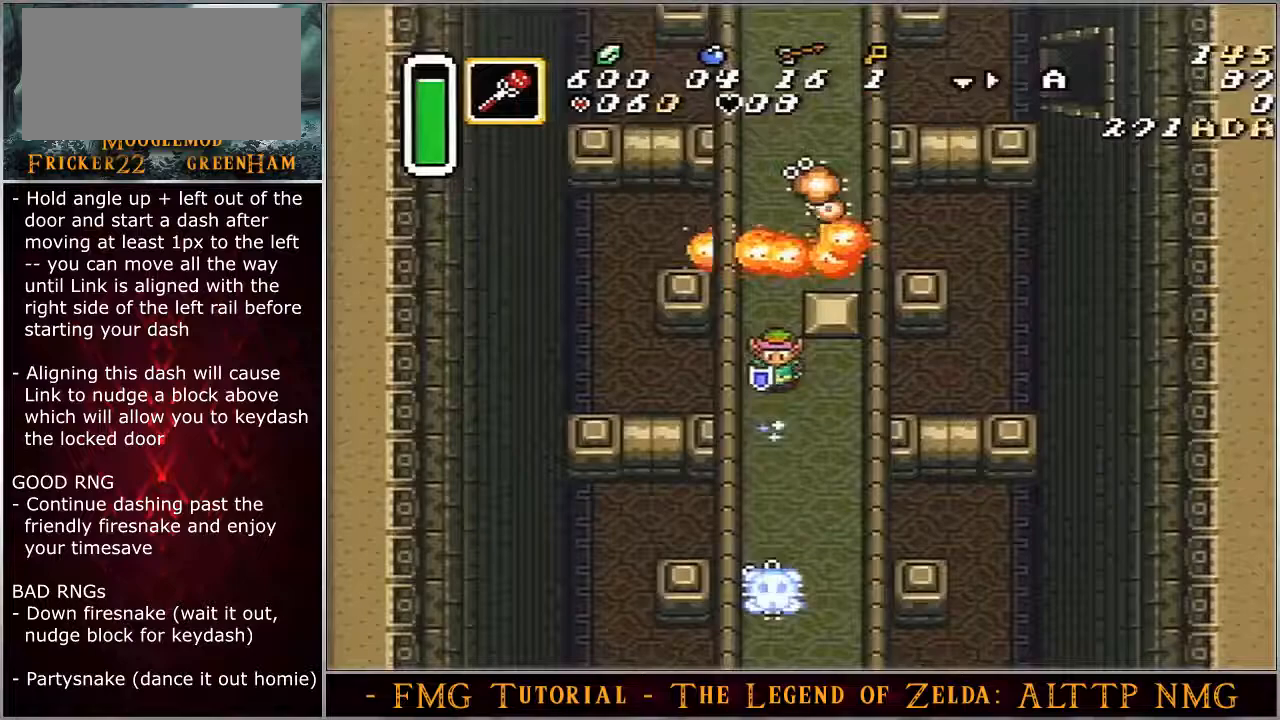
{"buttons": ["DPAD_DOWN"], "events": []}
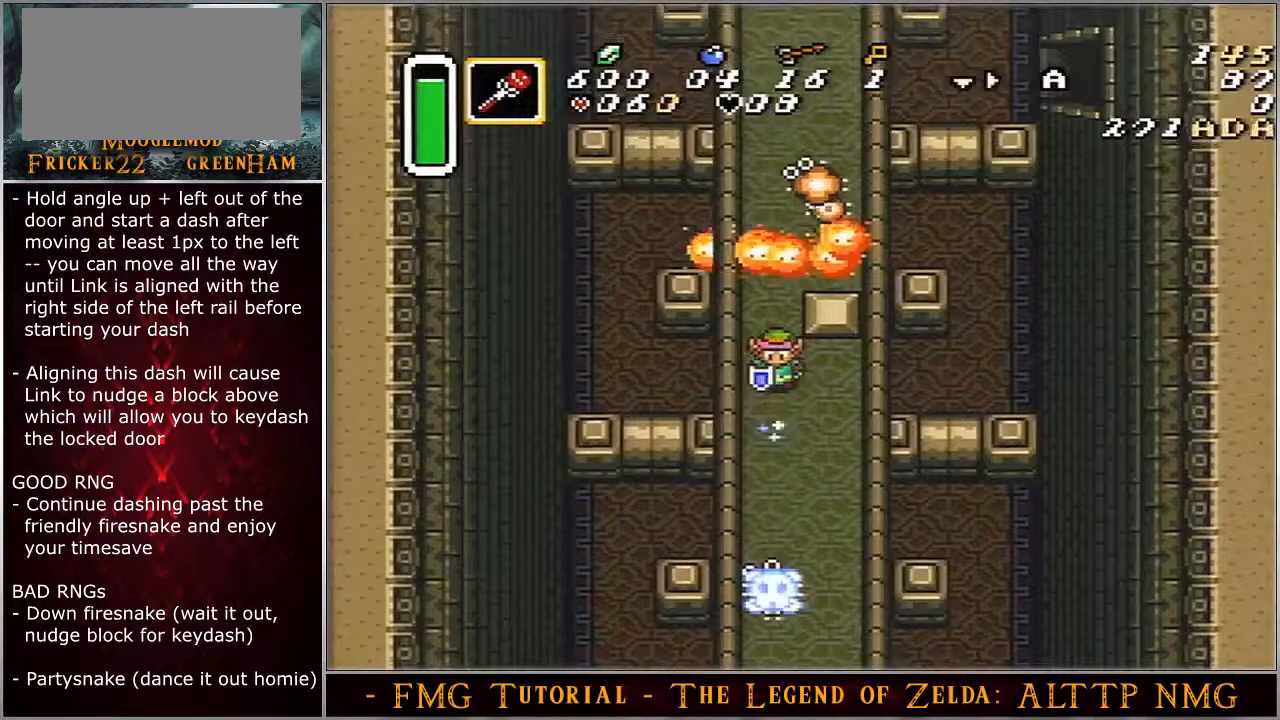
{"buttons": ["DPAD_RIGHT"], "events": [[367, "DPAD_RIGHT", "down"], [400, "DPAD_DOWN", "up"]]}
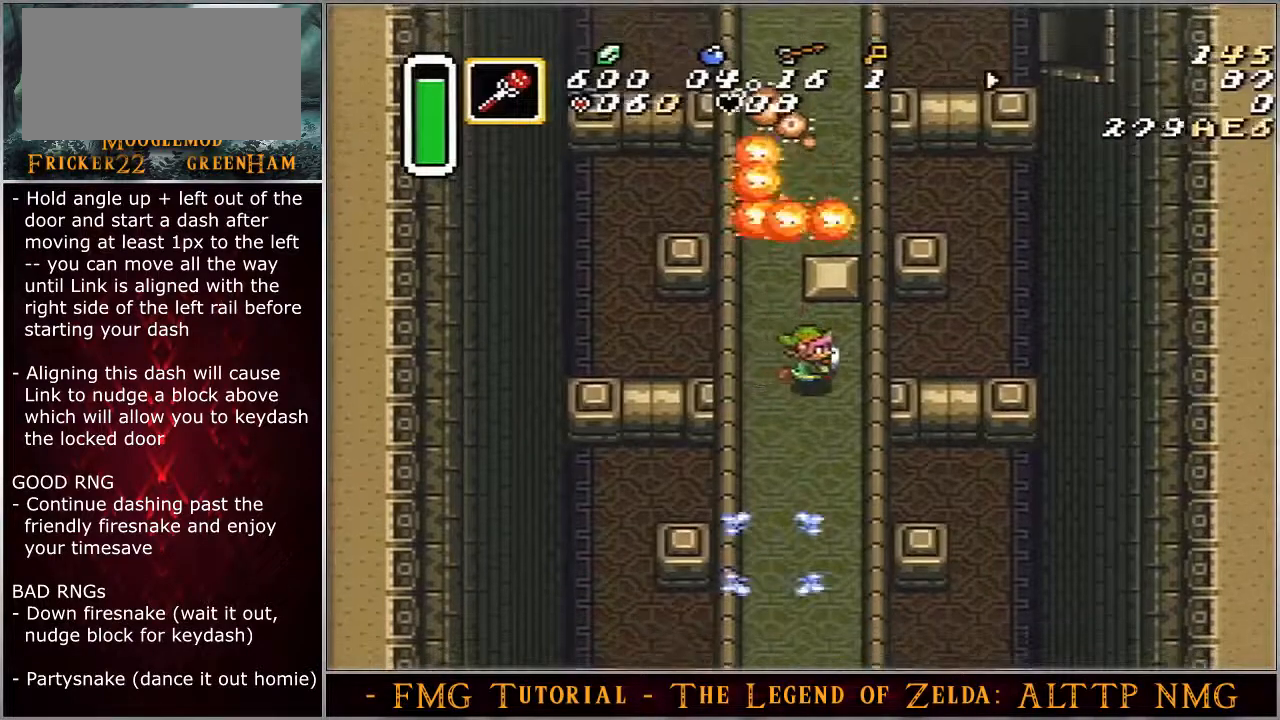
{"buttons": ["DPAD_UP", "DPAD_LEFT"], "events": [[17, "DPAD_LEFT", "down"], [17, "DPAD_RIGHT", "up"], [50, "DPAD_UP", "down"]]}
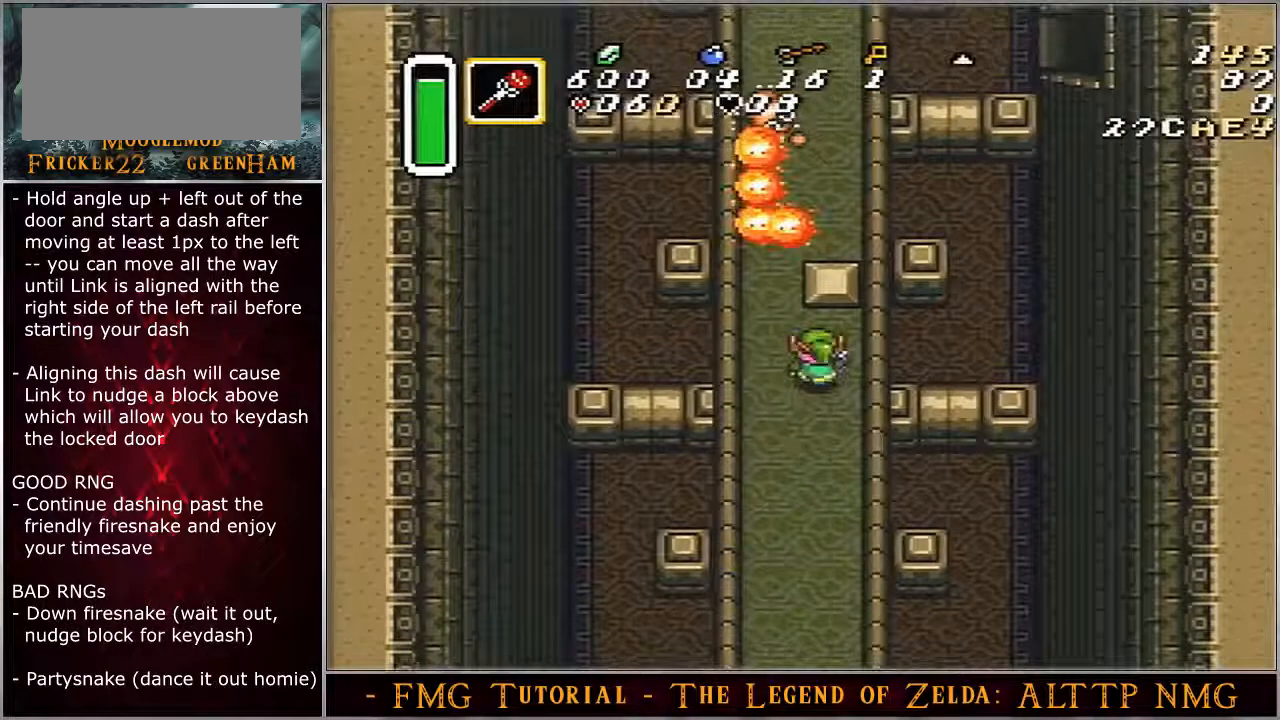
{"buttons": ["DPAD_UP", "DPAD_LEFT"], "events": []}